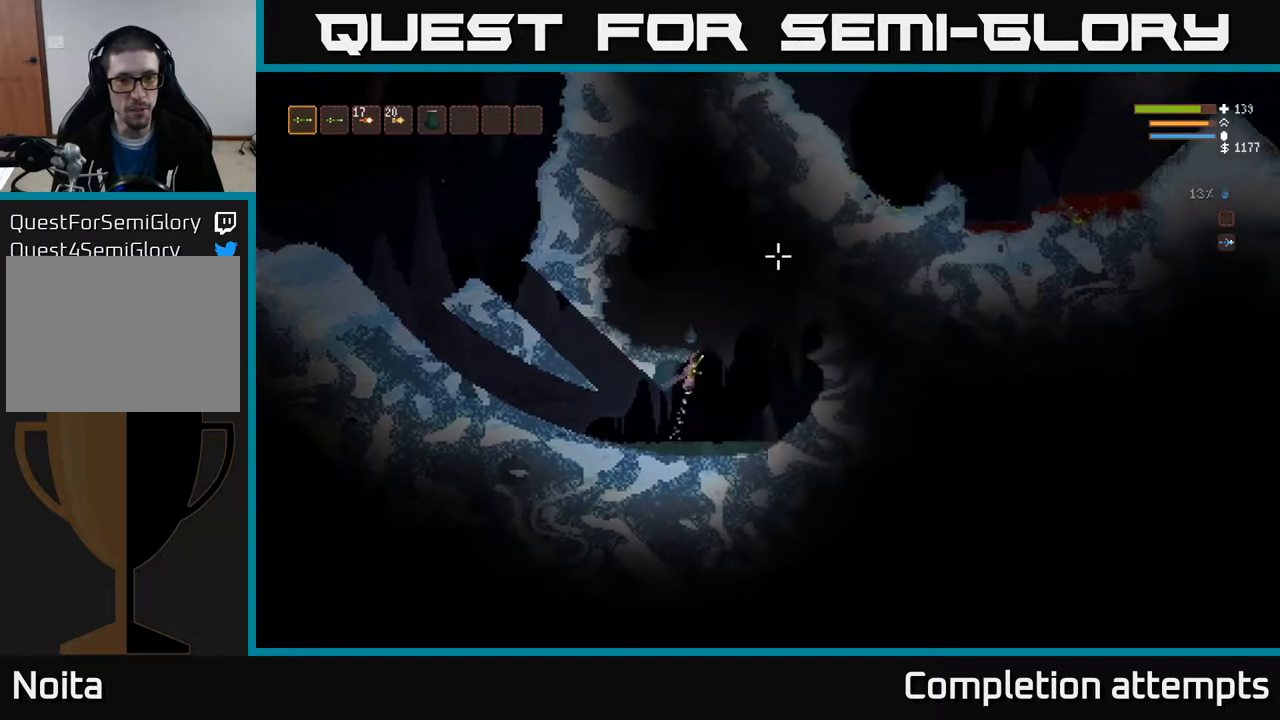
Gameplay with a controller (Xbox layout); each line is a JSON object with the inputs held at the frame after it. "events" lists button and stick changes between this image and that frame as [ms after this image, input, new state], when the widget could be followed in between.
{"buttons": [], "left_stick": "center", "right_stick": "up-right", "events": [[167, "right_stick", "up"], [317, "L2", "up"], [383, "left_stick", "center"], [500, "right_stick", "up-right"]]}
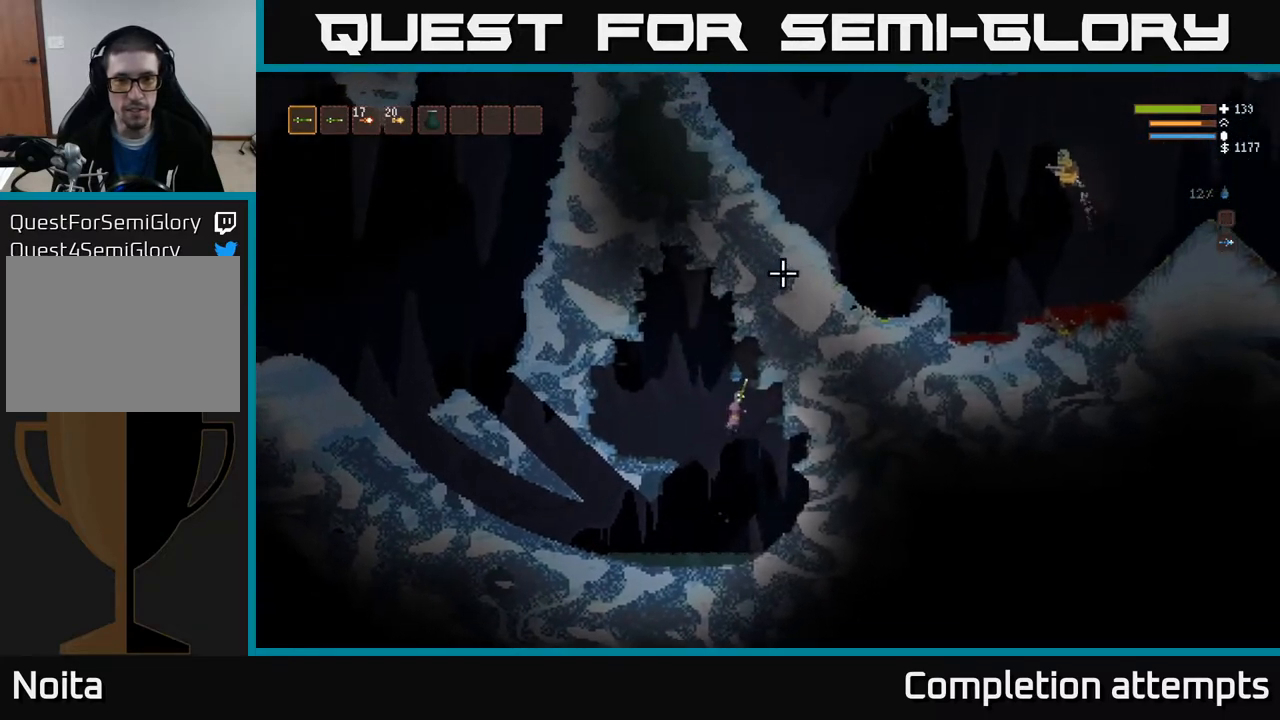
{"buttons": [], "left_stick": "down-left", "right_stick": "up-left", "events": [[200, "left_stick", "down-left"], [300, "right_stick", "up"], [450, "right_stick", "up-left"]]}
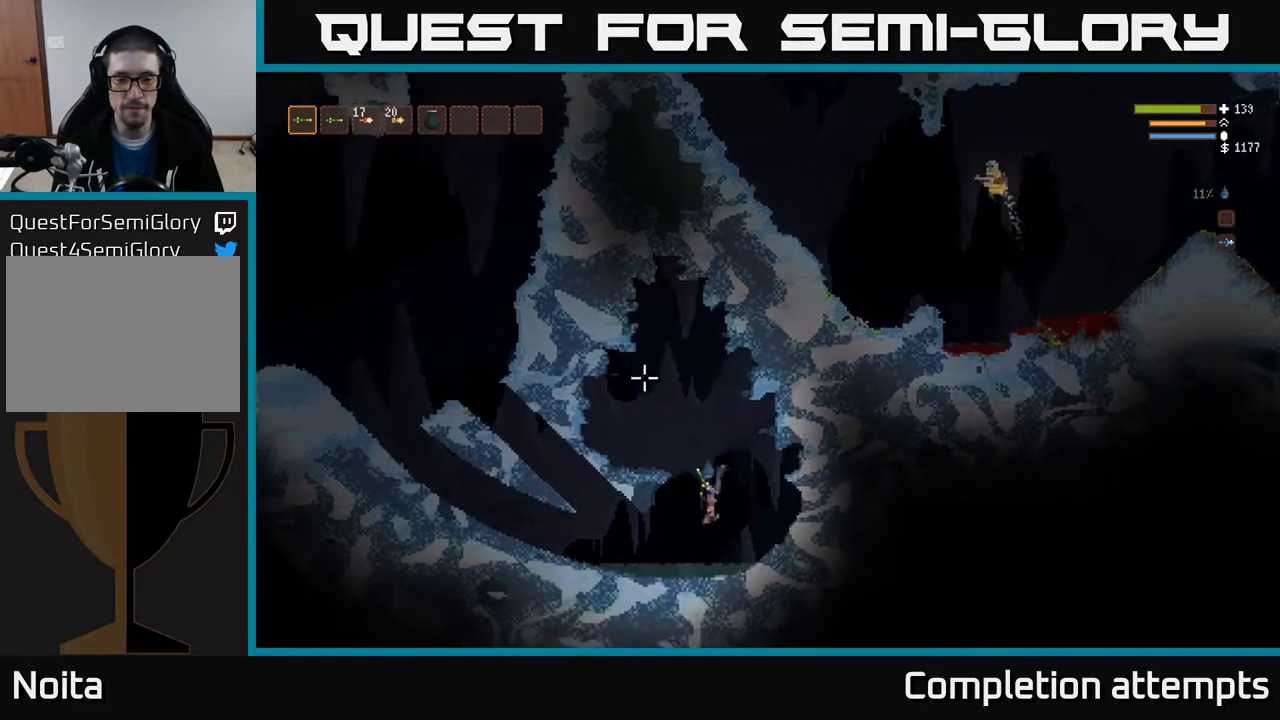
{"buttons": ["L2"], "left_stick": "down-left", "right_stick": "up-left", "events": [[433, "L2", "down"]]}
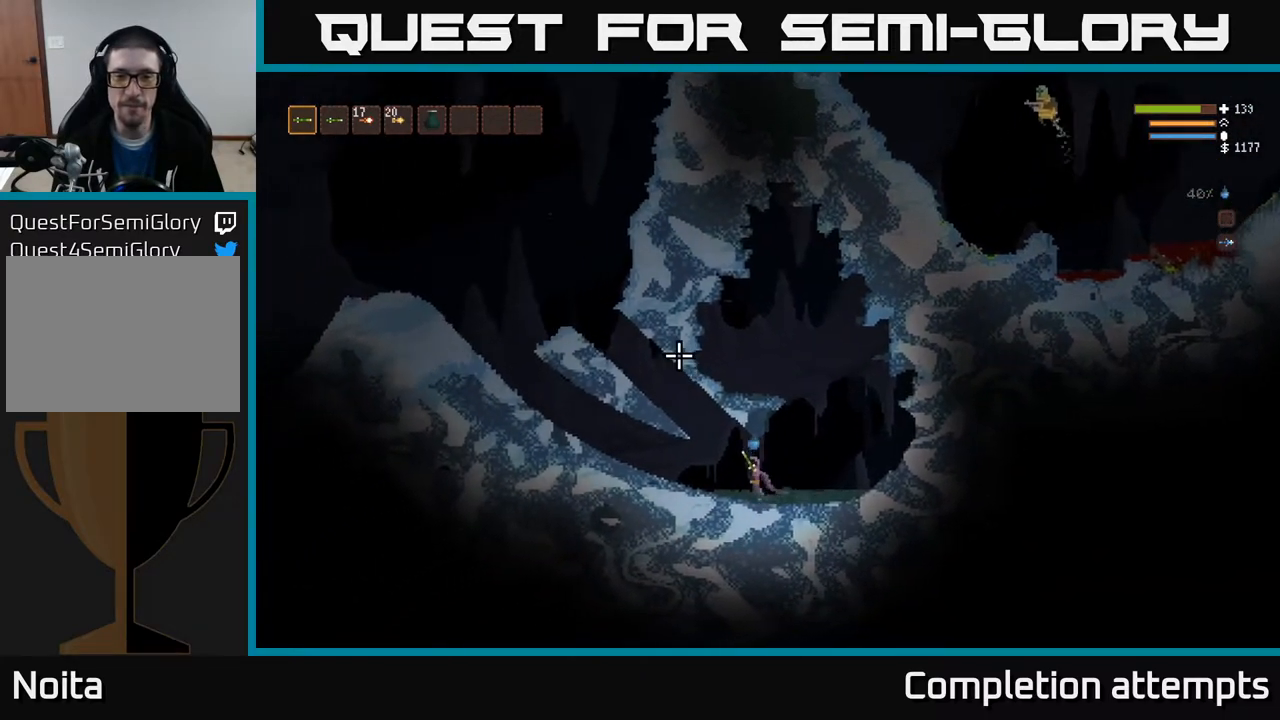
{"buttons": ["L2"], "left_stick": "left", "right_stick": "up", "events": [[17, "left_stick", "left"], [333, "L2", "up"], [333, "right_stick", "up"], [417, "L2", "down"]]}
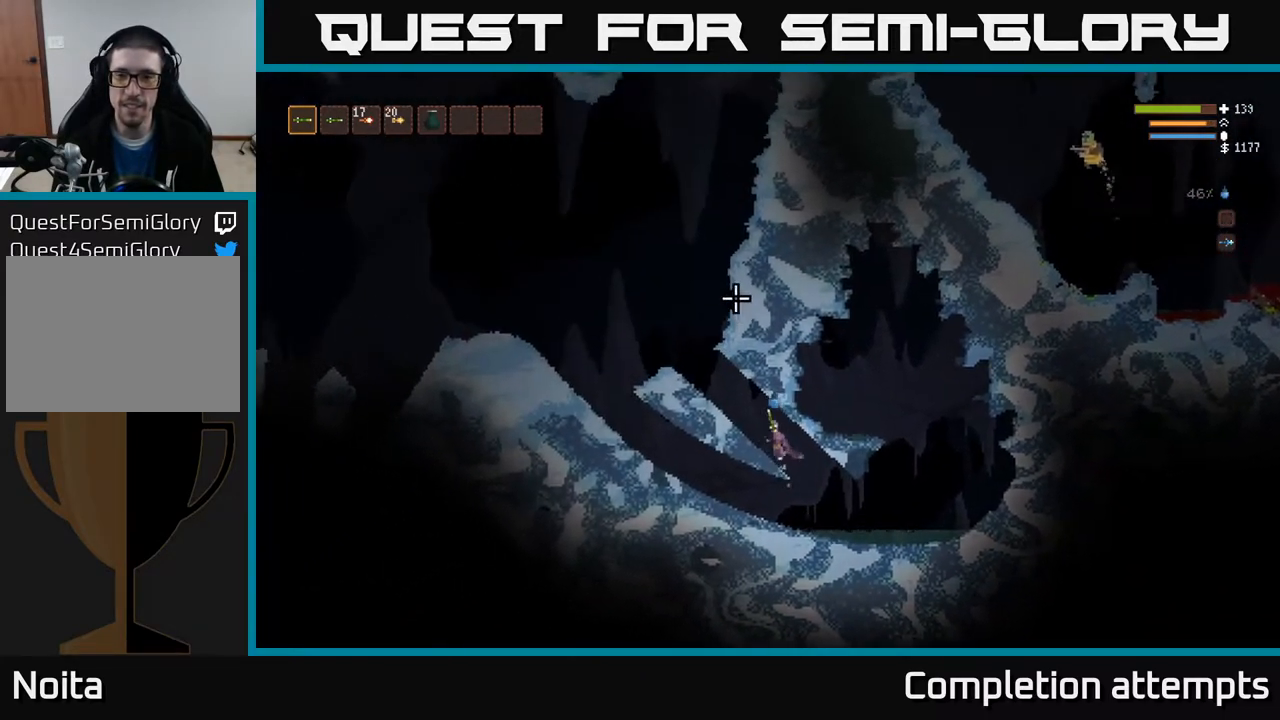
{"buttons": [], "left_stick": "left", "right_stick": "up", "events": [[133, "L2", "up"]]}
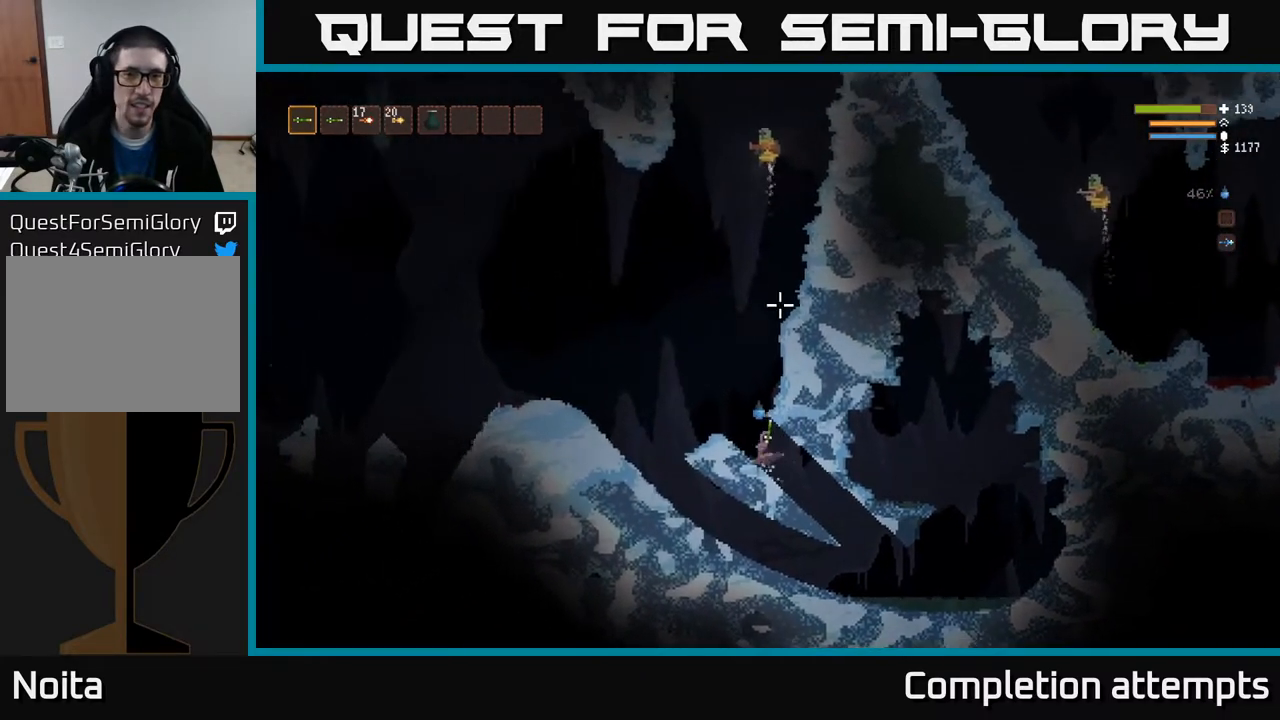
{"buttons": ["L2"], "left_stick": "left", "right_stick": "up", "events": [[67, "L2", "down"], [250, "R2", "down"], [367, "R2", "up"]]}
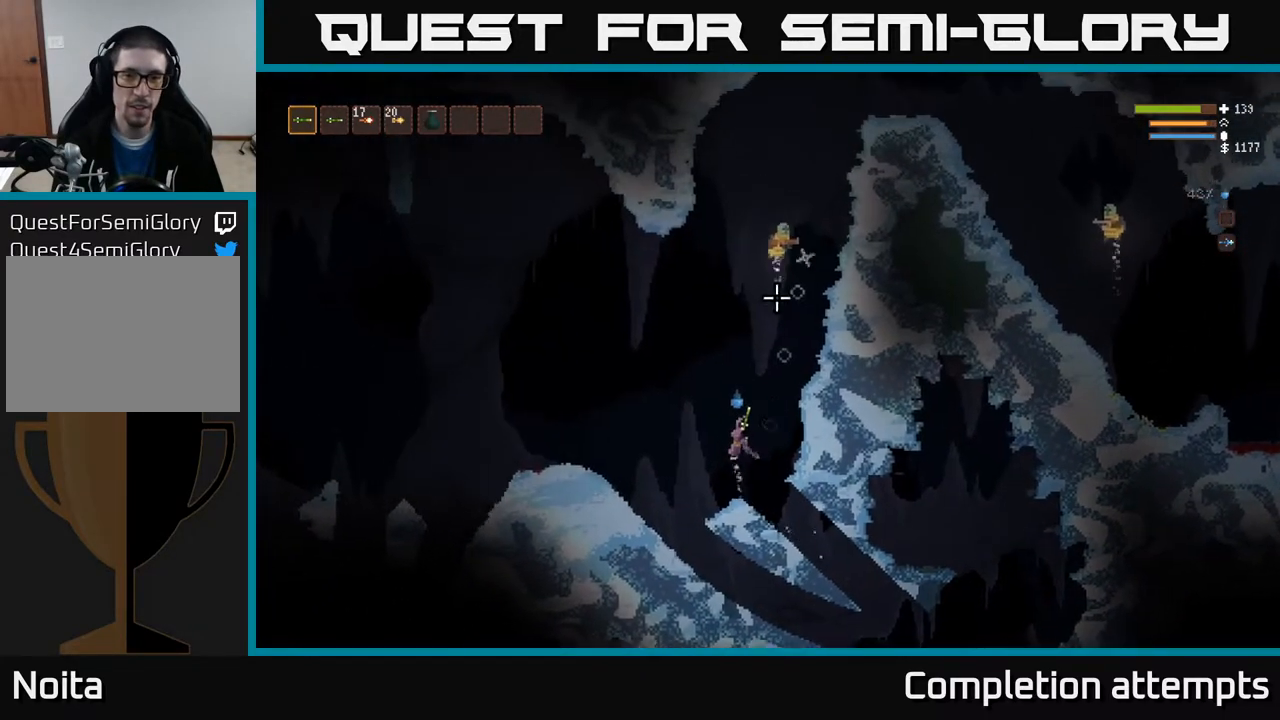
{"buttons": ["L2"], "left_stick": "left", "right_stick": "up-right", "events": [[50, "L2", "up"], [167, "L2", "down"], [200, "R2", "down"], [233, "right_stick", "up-right"], [300, "R2", "up"]]}
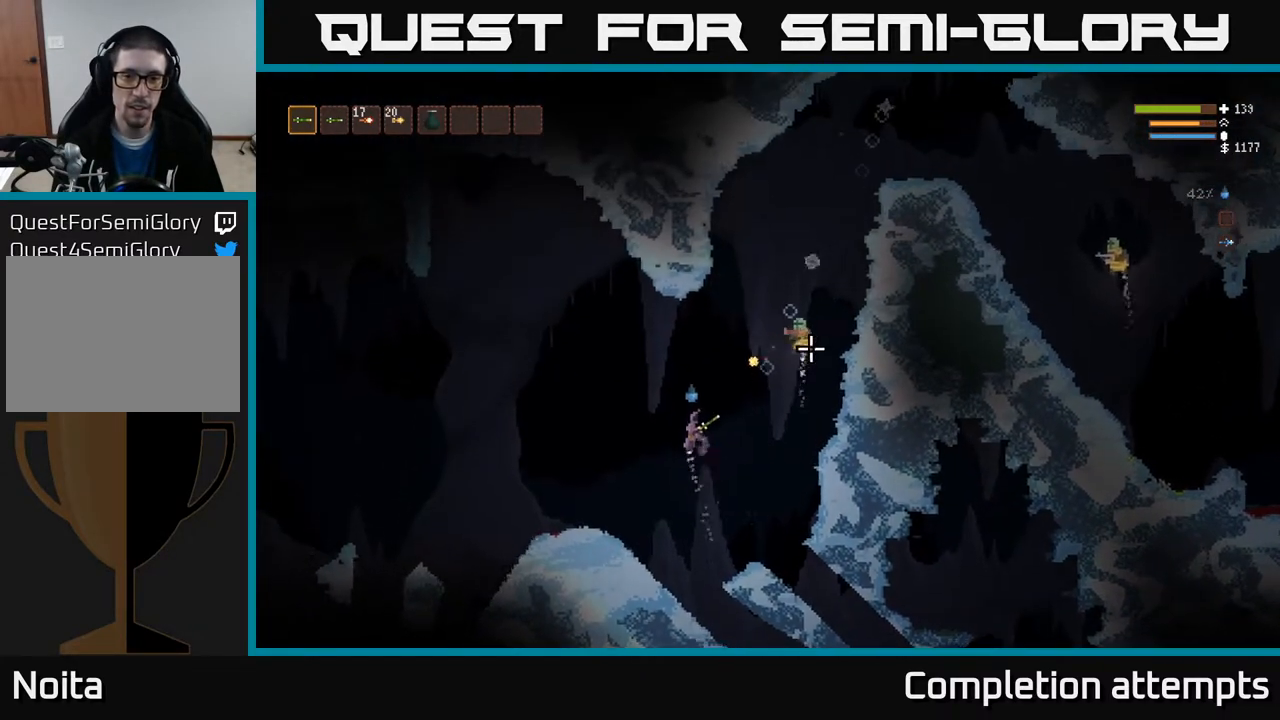
{"buttons": ["L2"], "left_stick": "left", "right_stick": "right", "events": [[133, "right_stick", "right"], [283, "R2", "down"], [417, "R2", "up"]]}
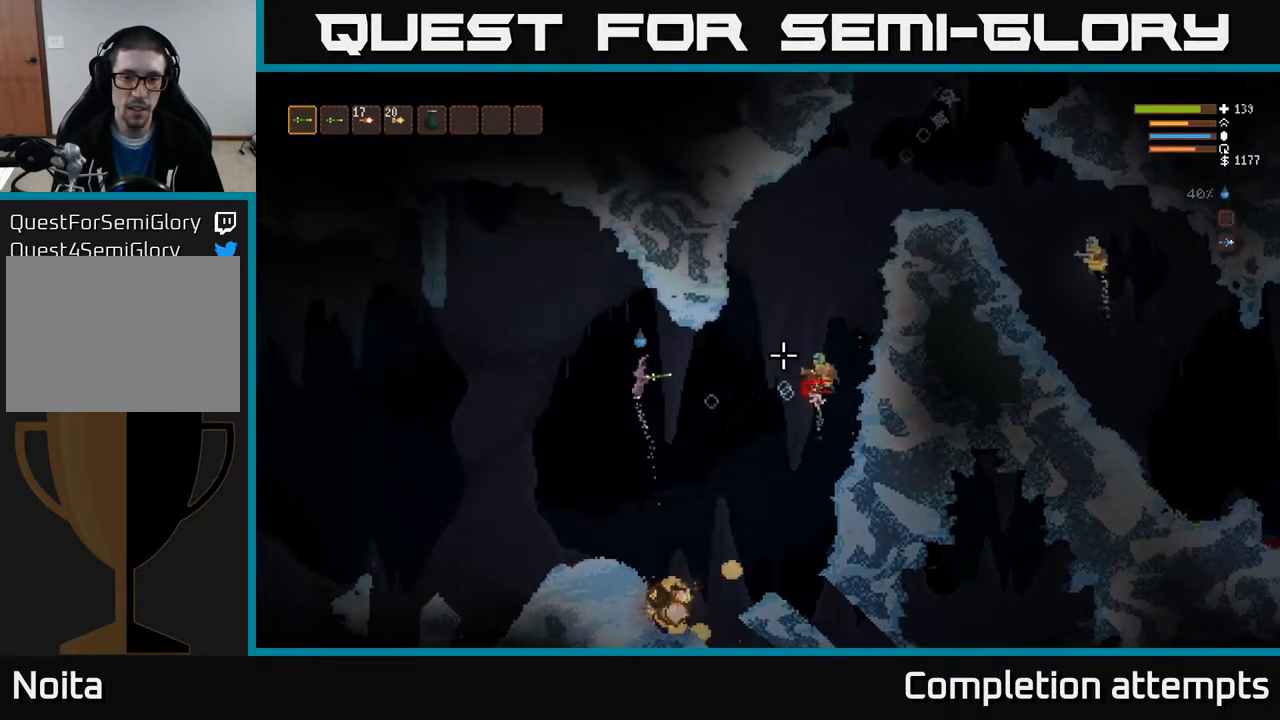
{"buttons": [], "left_stick": "right", "right_stick": "up-right", "events": [[33, "L2", "up"], [383, "left_stick", "center"], [467, "left_stick", "right"], [467, "right_stick", "up-right"]]}
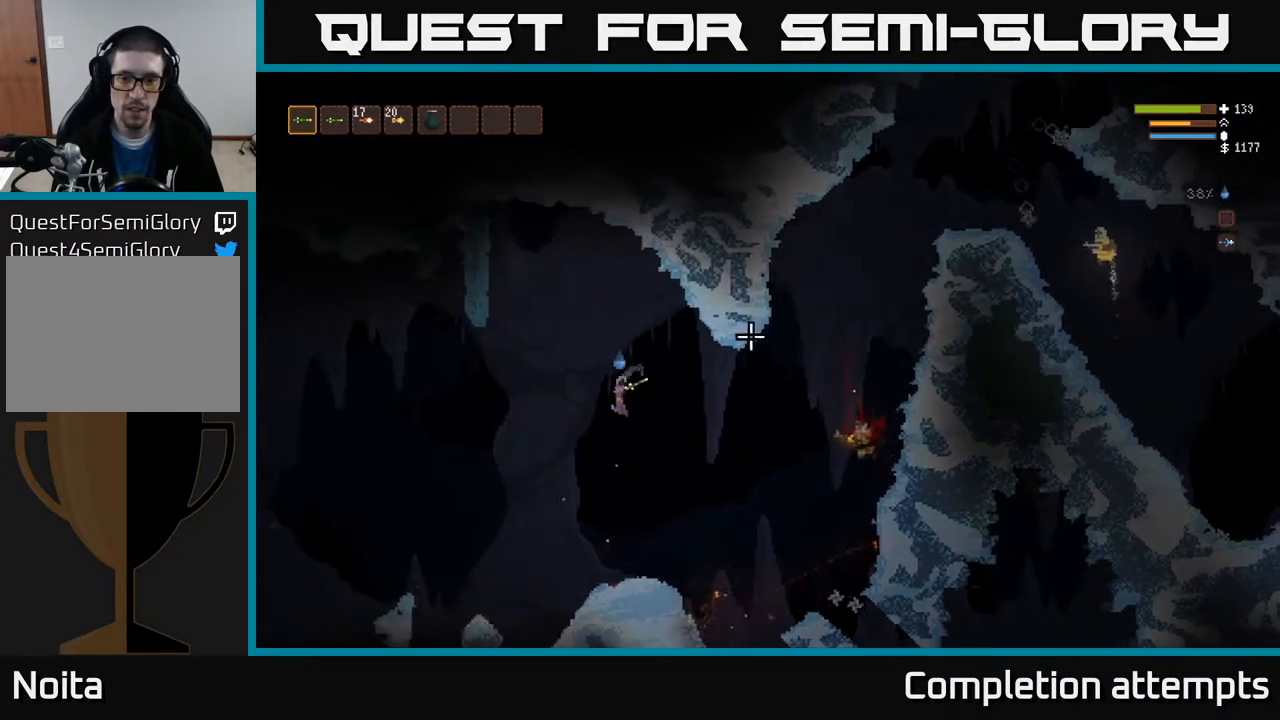
{"buttons": [], "left_stick": "center", "right_stick": "up-right", "events": [[200, "R2", "down"], [250, "left_stick", "down-left"], [317, "R2", "up"], [450, "left_stick", "center"]]}
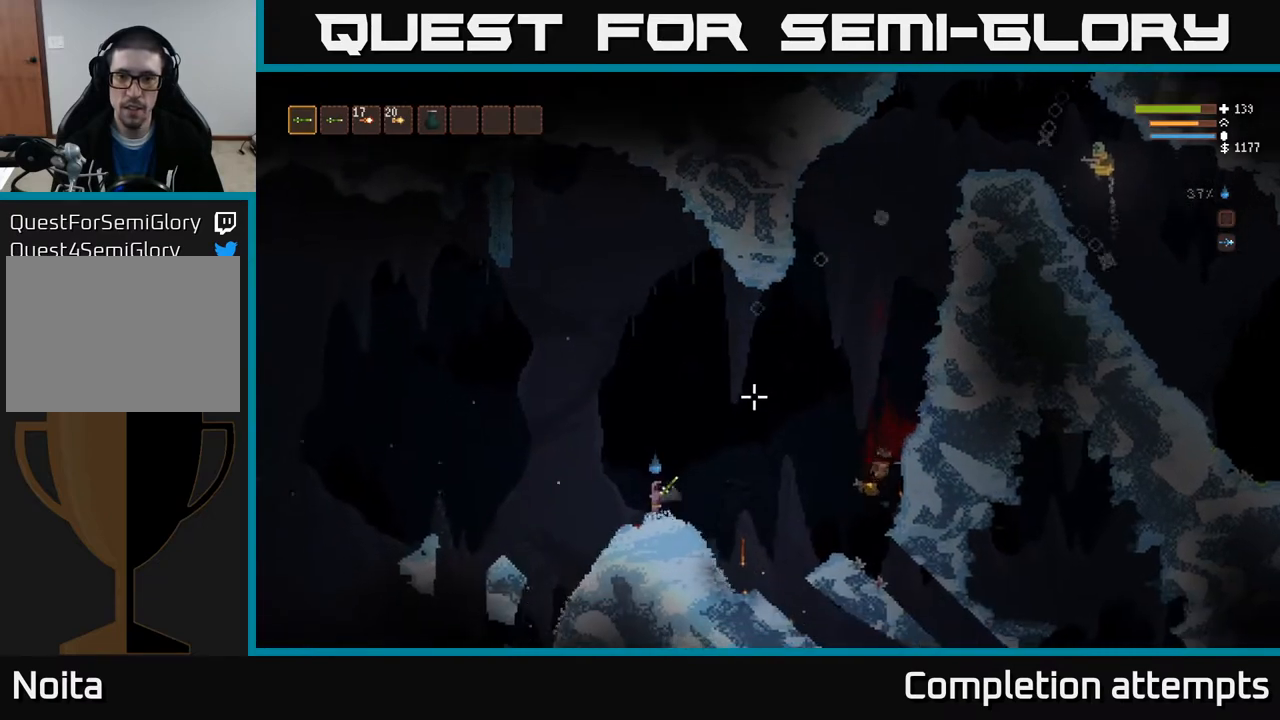
{"buttons": [], "left_stick": "center", "right_stick": "up-right", "events": []}
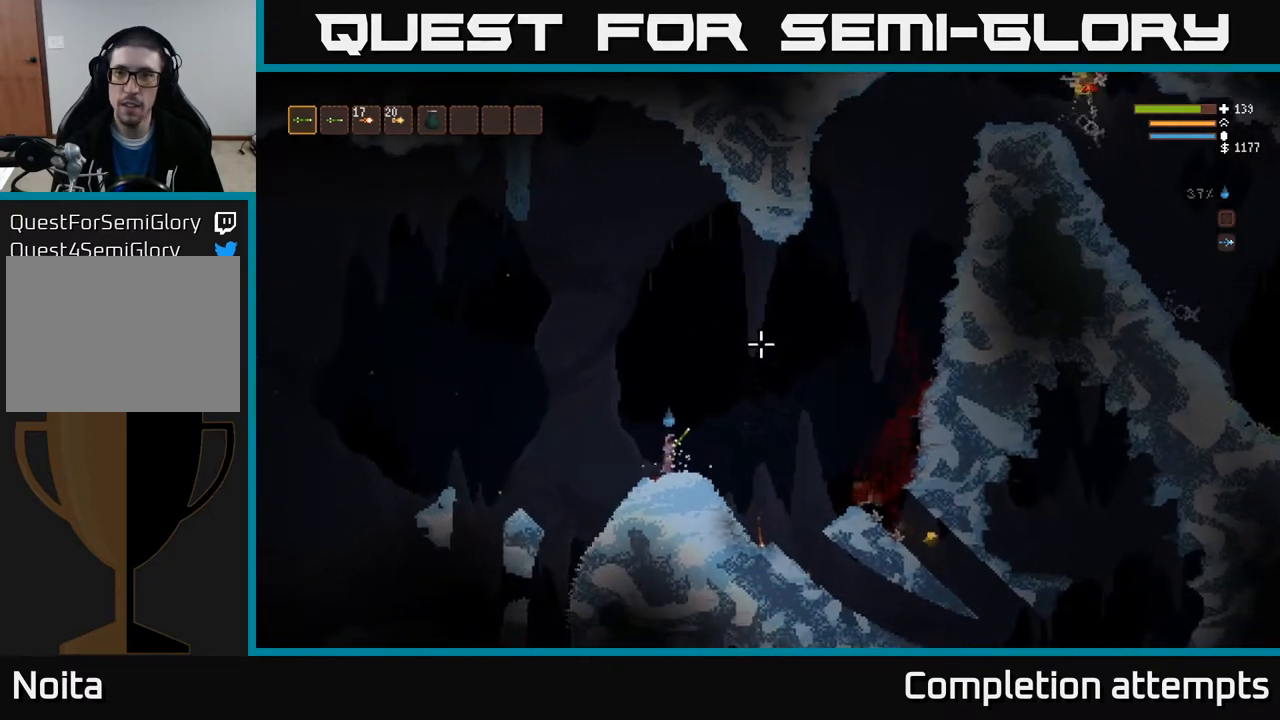
{"buttons": [], "left_stick": "right", "right_stick": "up-right", "events": [[100, "left_stick", "right"], [117, "L2", "down"], [400, "L2", "up"]]}
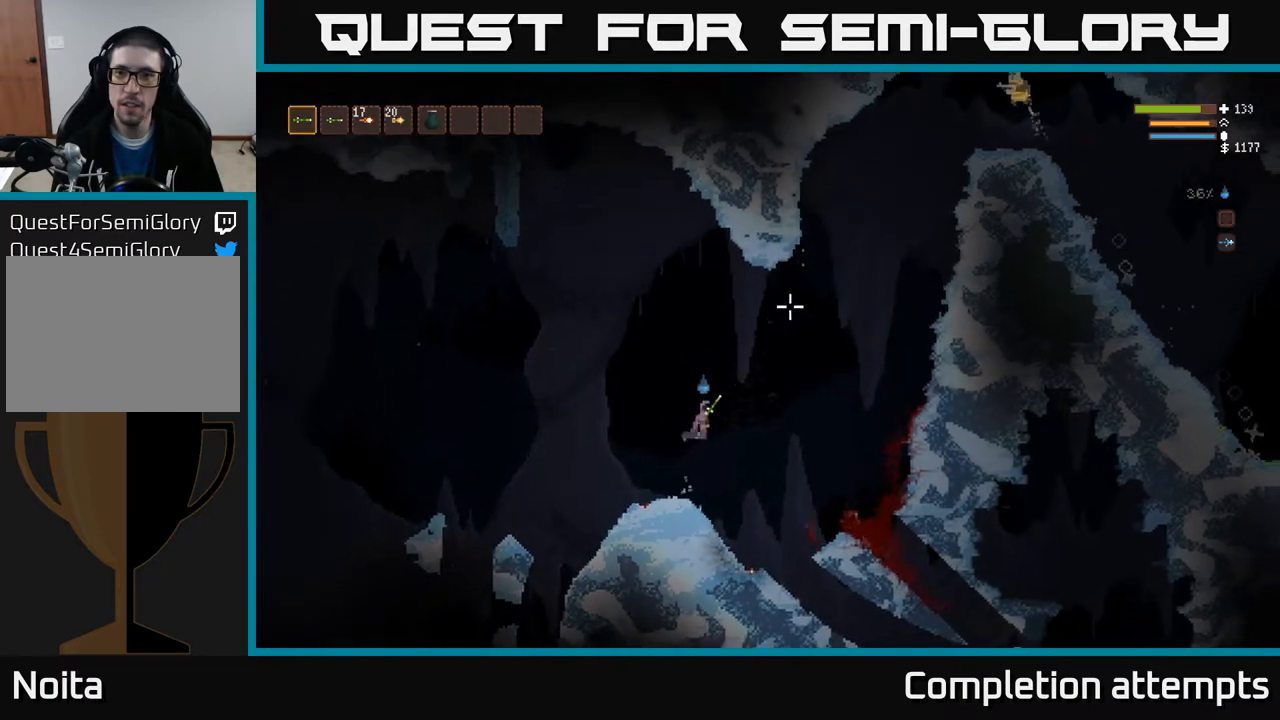
{"buttons": ["L2", "R2"], "left_stick": "left", "right_stick": "up-right", "events": [[200, "R2", "down"], [267, "left_stick", "center"], [350, "L2", "down"], [367, "left_stick", "left"]]}
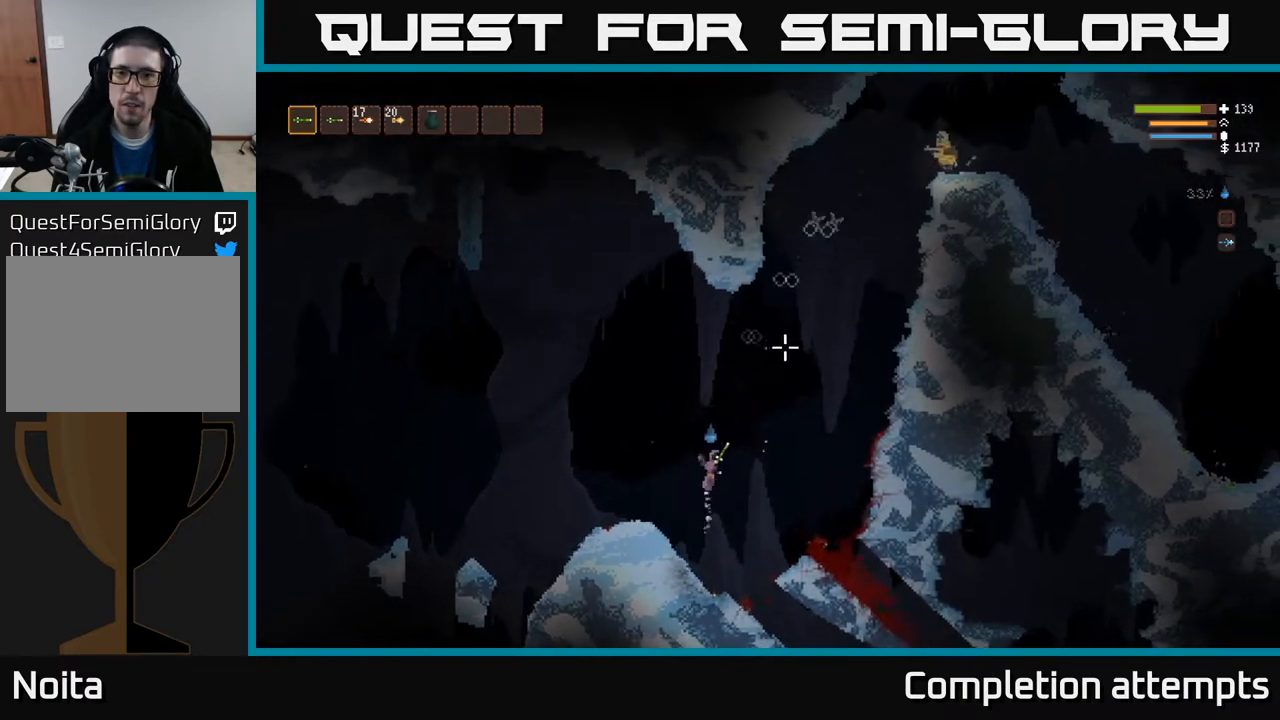
{"buttons": [], "left_stick": "left", "right_stick": "up-right", "events": [[433, "R2", "up"], [467, "L2", "up"]]}
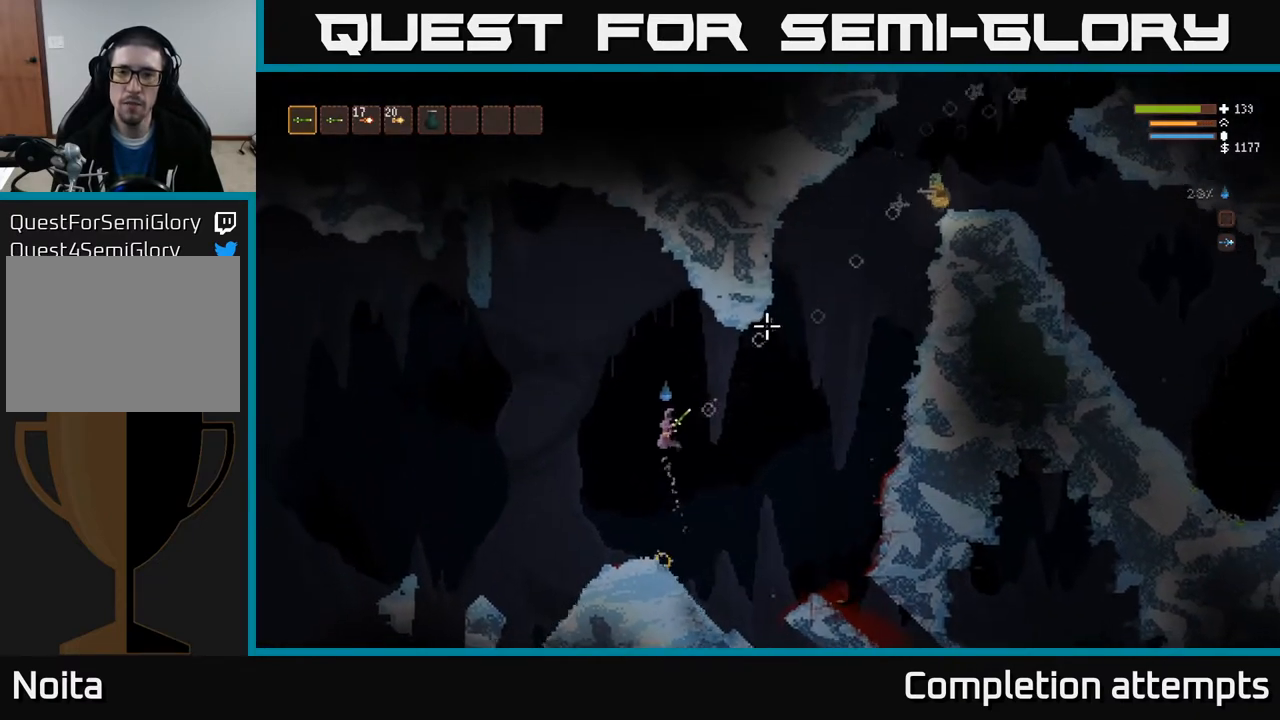
{"buttons": ["L2"], "left_stick": "right", "right_stick": "up-right", "events": [[50, "L2", "down"], [500, "left_stick", "right"]]}
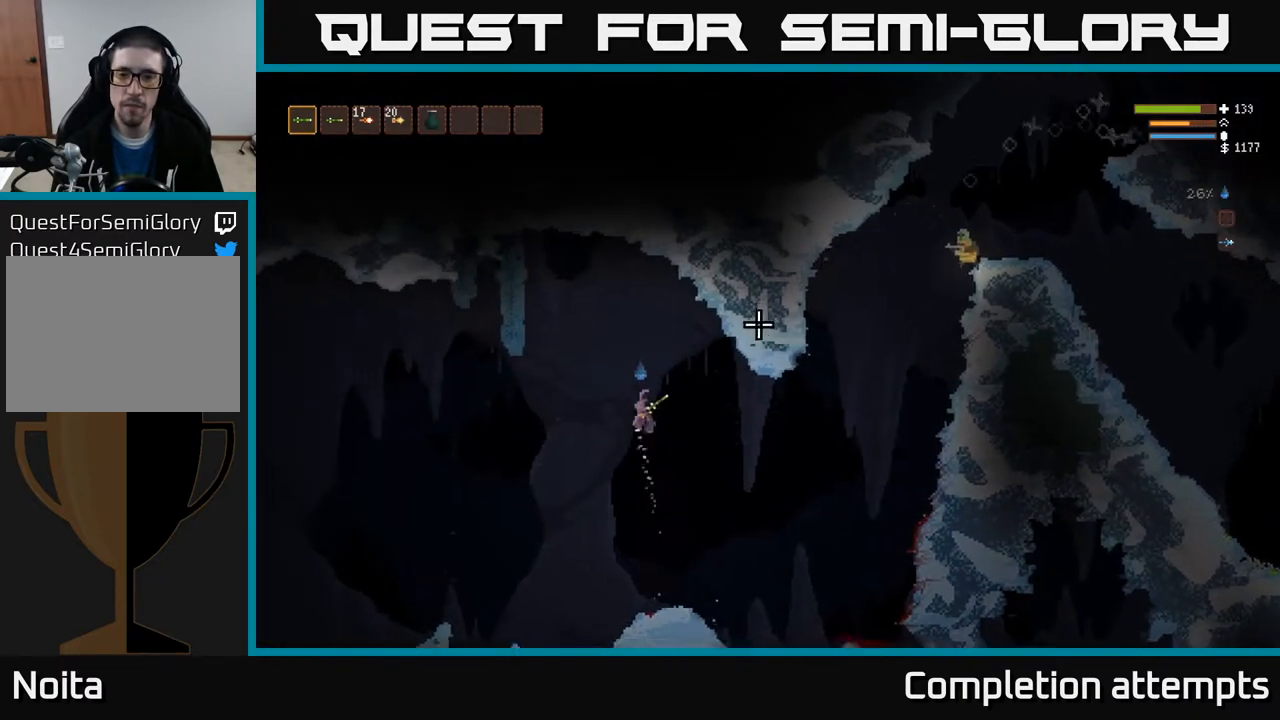
{"buttons": [], "left_stick": "right", "right_stick": "up-right", "events": [[117, "L2", "up"]]}
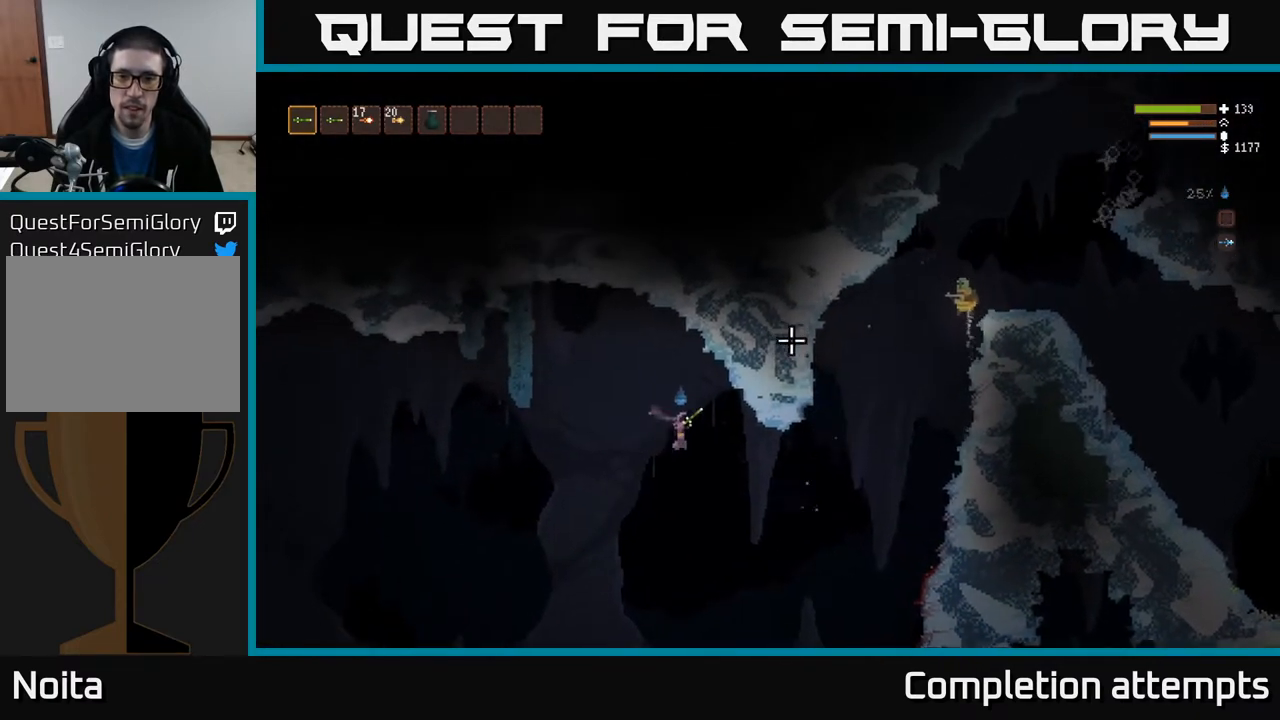
{"buttons": ["L2"], "left_stick": "left", "right_stick": "up-right", "events": [[300, "left_stick", "left"], [350, "R2", "down"], [417, "L2", "down"], [483, "R2", "up"]]}
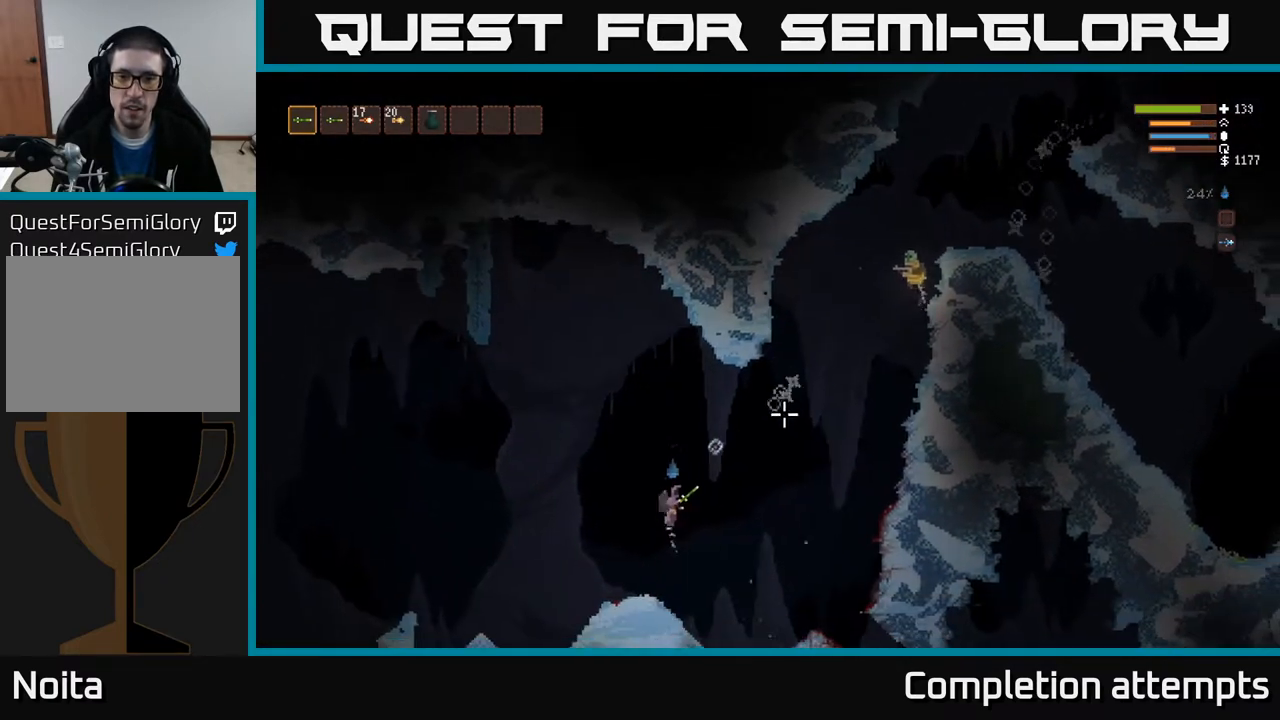
{"buttons": [], "left_stick": "right", "right_stick": "up-right", "events": [[450, "left_stick", "center"], [467, "L2", "up"], [500, "left_stick", "right"]]}
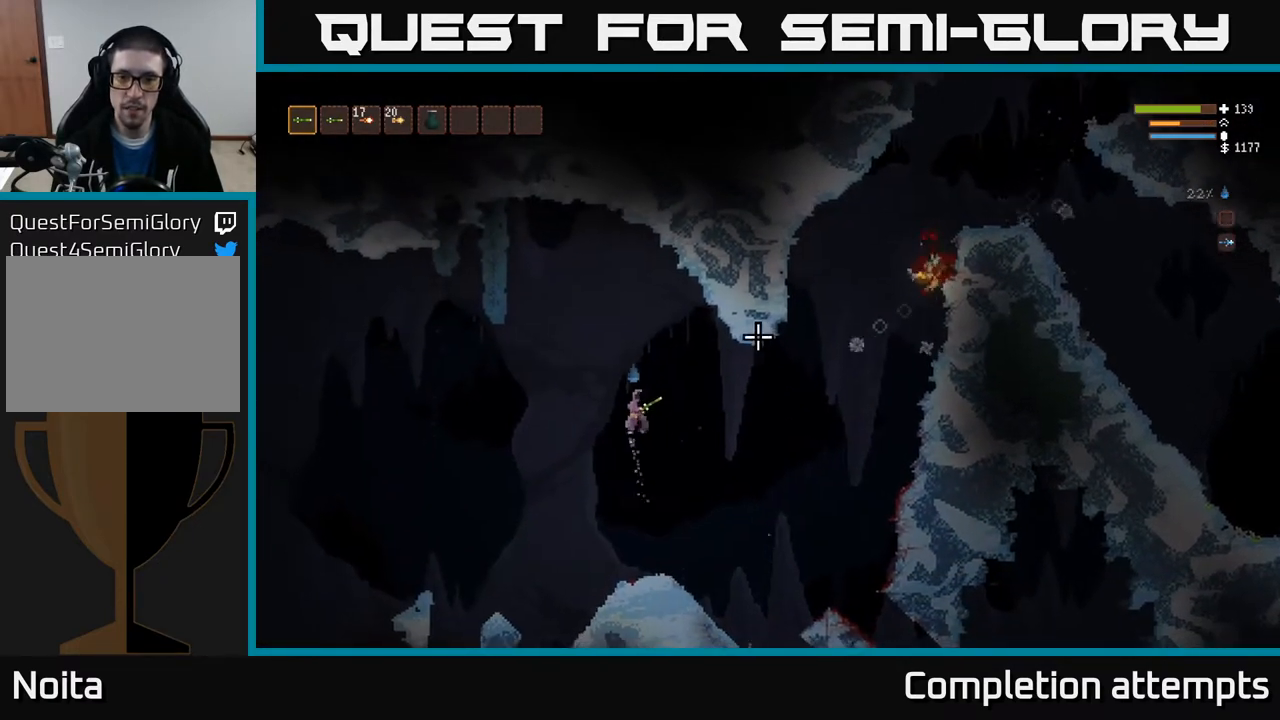
{"buttons": [], "left_stick": "right", "right_stick": "right", "events": [[167, "left_stick", "center"], [283, "left_stick", "right"], [300, "L2", "down"], [417, "right_stick", "right"], [467, "L2", "up"]]}
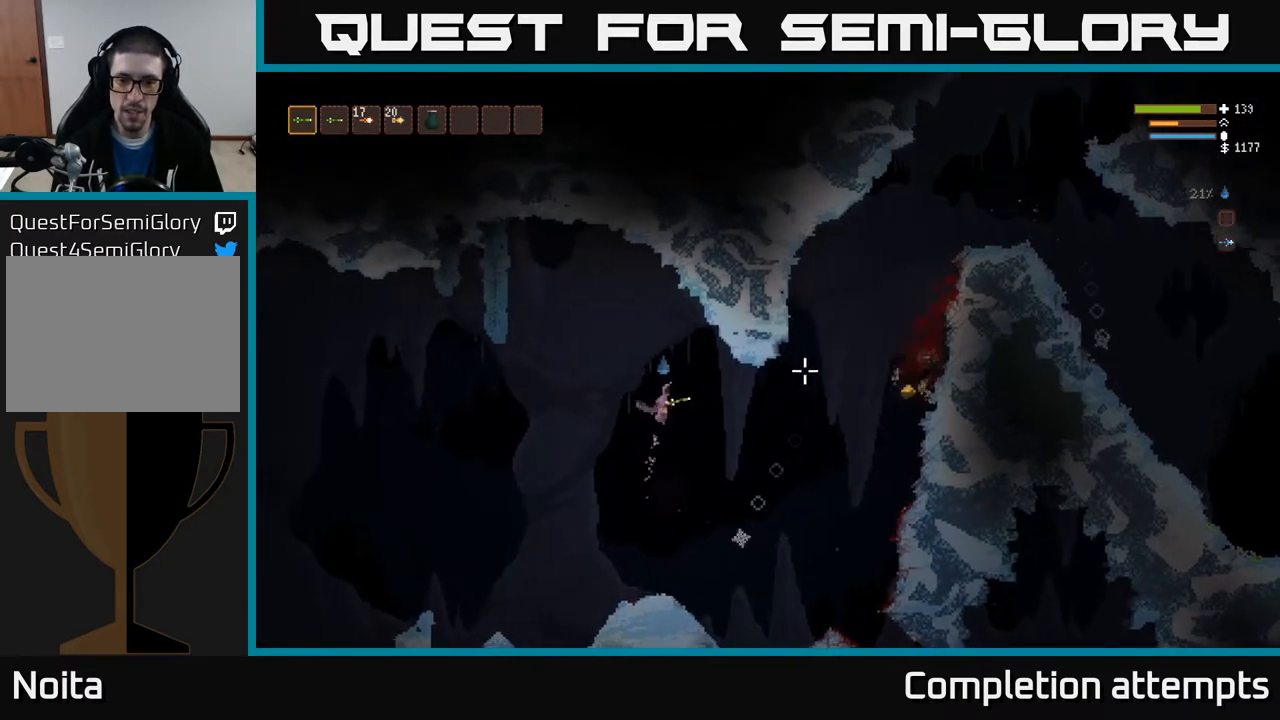
{"buttons": [], "left_stick": "right", "right_stick": "down-right", "events": [[100, "right_stick", "center"], [300, "right_stick", "down-right"]]}
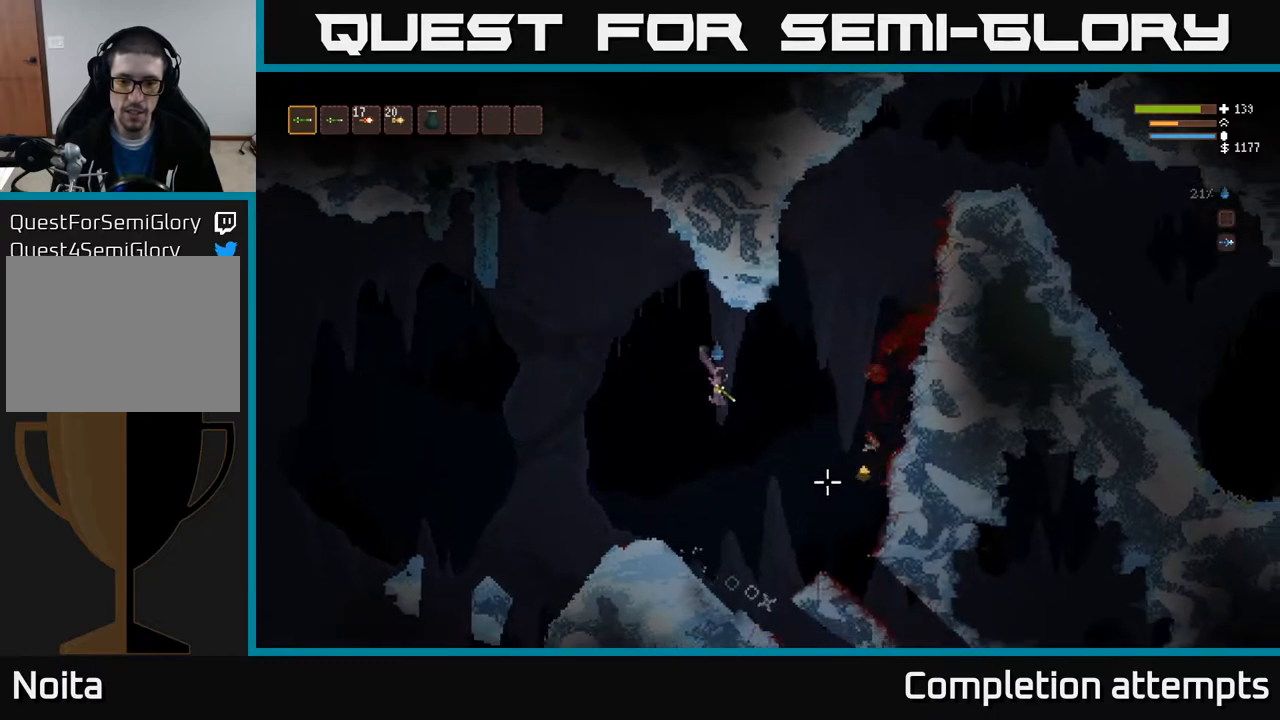
{"buttons": [], "left_stick": "left", "right_stick": "down-right", "events": [[50, "L2", "down"], [133, "L2", "up"], [383, "left_stick", "left"]]}
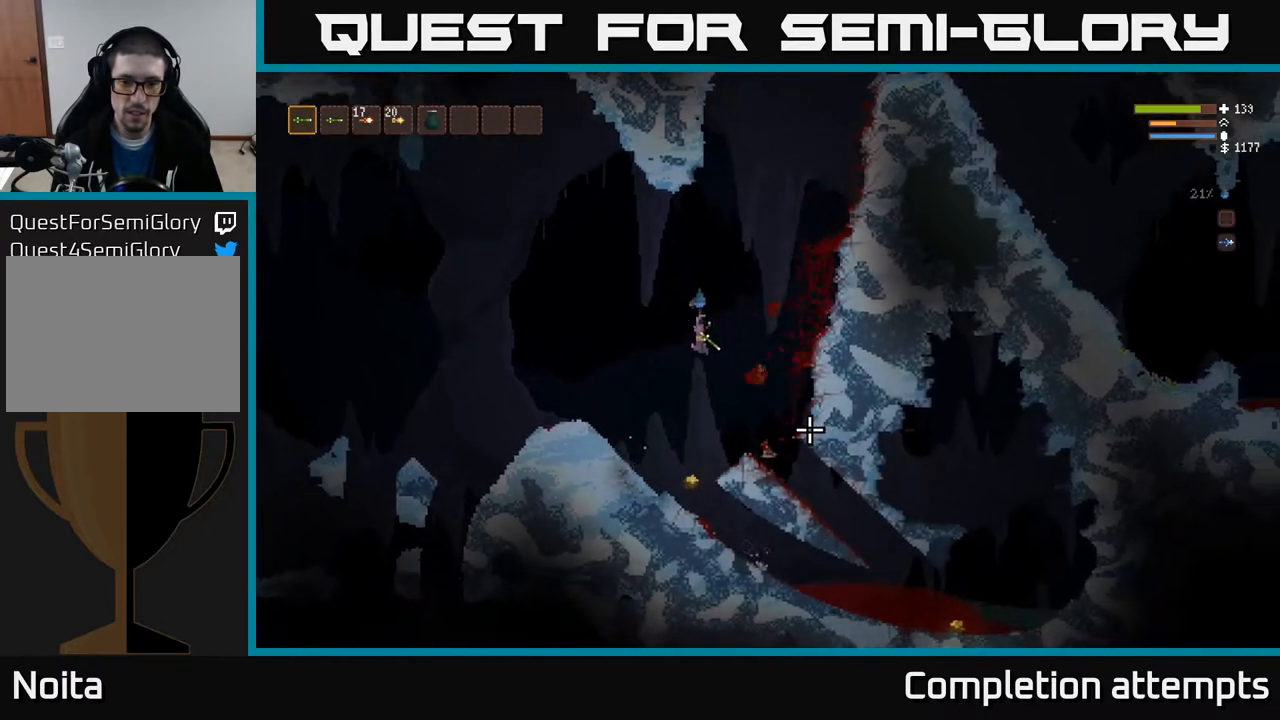
{"buttons": [], "left_stick": "right", "right_stick": "down-right", "events": [[67, "left_stick", "center"], [217, "left_stick", "left"], [350, "left_stick", "right"]]}
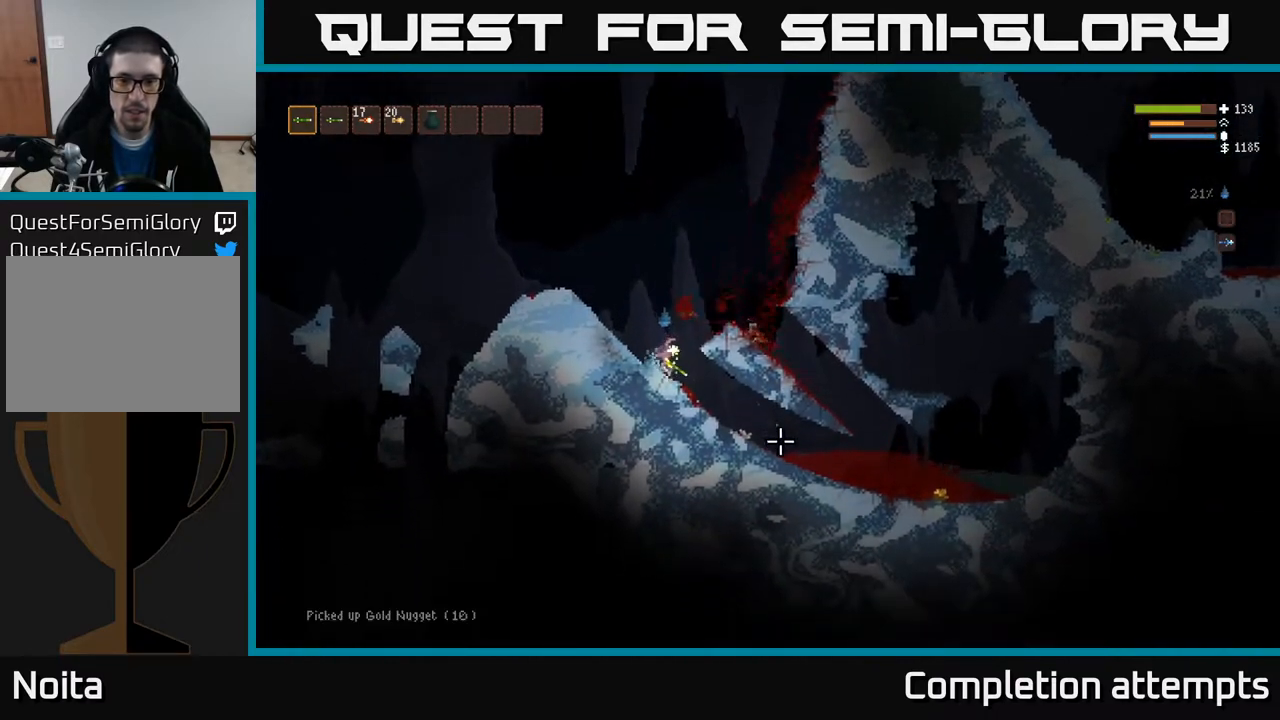
{"buttons": [], "left_stick": "right", "right_stick": "right", "events": [[317, "right_stick", "right"]]}
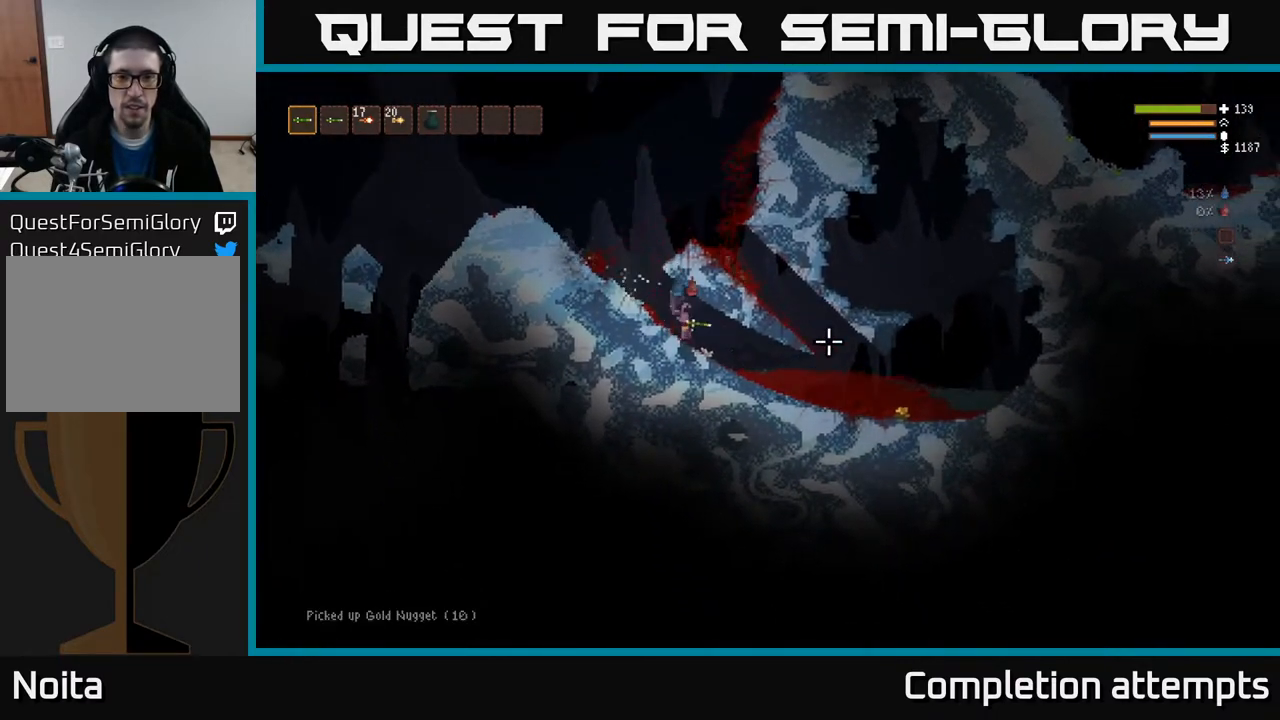
{"buttons": [], "left_stick": "right", "right_stick": "right", "events": []}
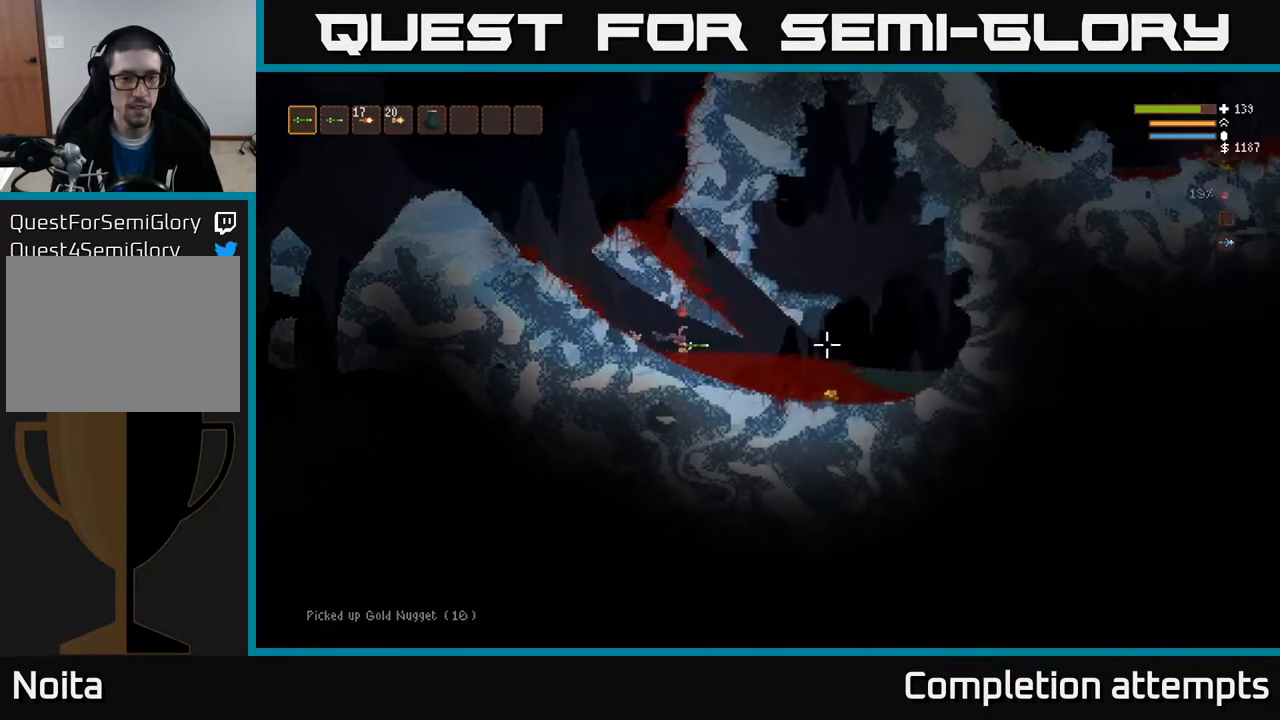
{"buttons": [], "left_stick": "right", "right_stick": "right", "events": []}
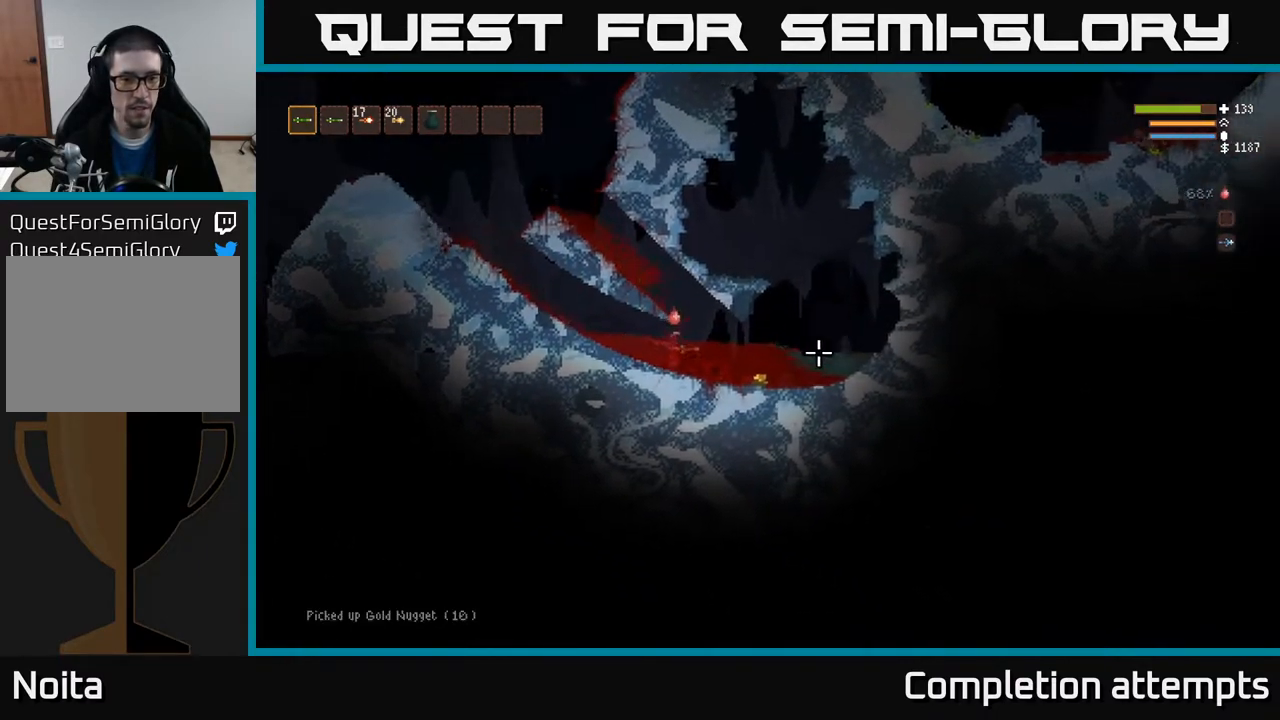
{"buttons": [], "left_stick": "right", "right_stick": "right", "events": [[50, "L2", "down"], [133, "L2", "up"]]}
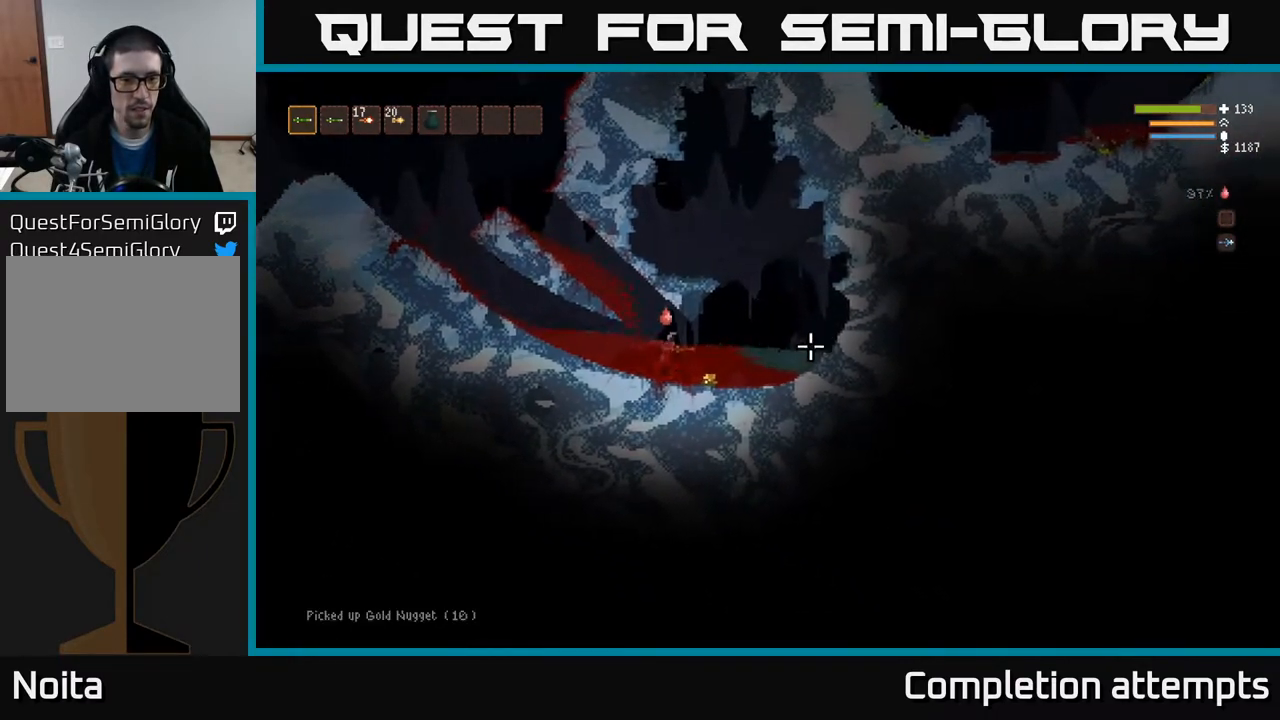
{"buttons": ["L2"], "left_stick": "left", "right_stick": "up-left", "events": [[167, "left_stick", "left"], [167, "right_stick", "up-left"], [333, "L2", "down"]]}
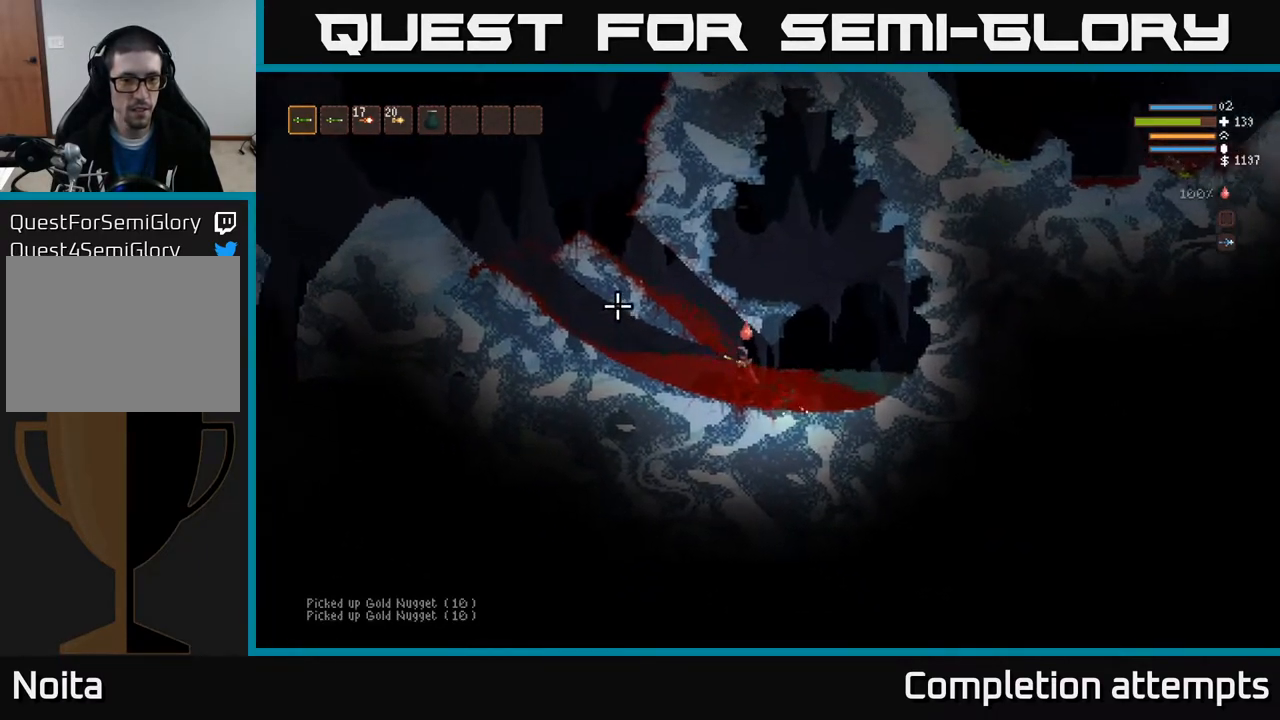
{"buttons": ["L2"], "left_stick": "left", "right_stick": "up-left", "events": [[333, "L2", "up"], [450, "L2", "down"]]}